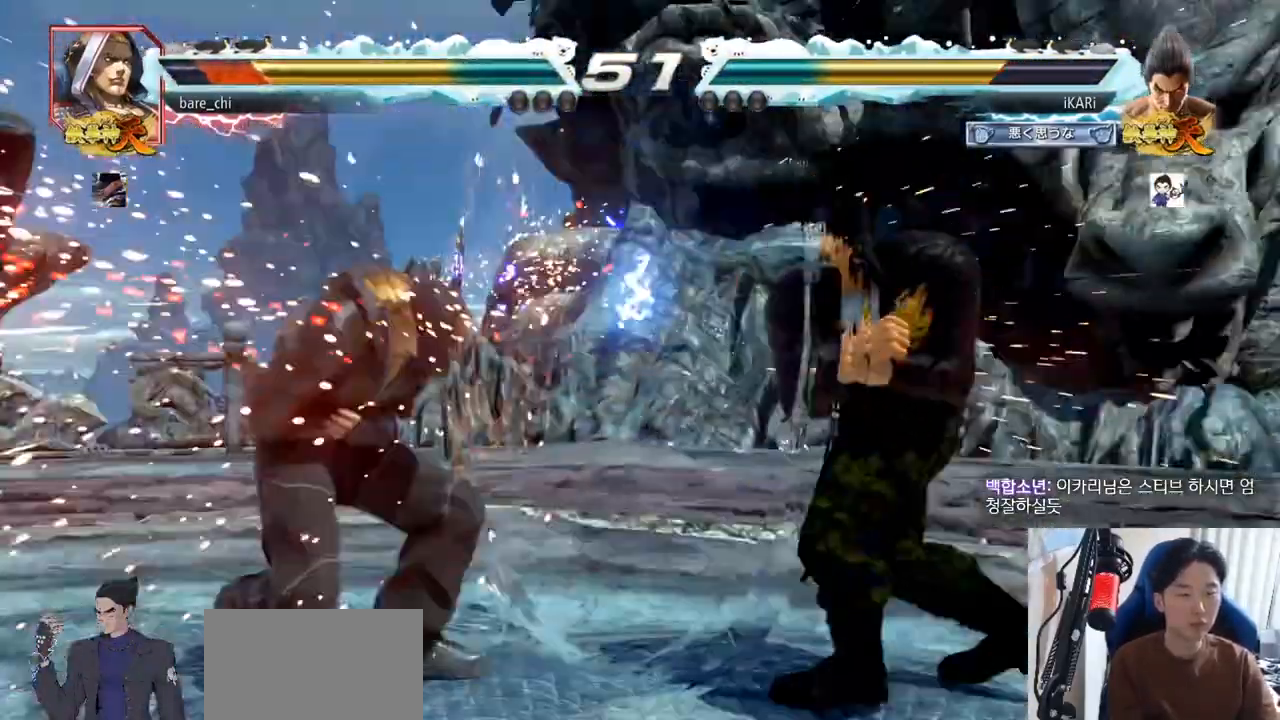
Gameplay with a controller (arcade stick); each line is a JSON object with the inputs held at the frame after it. "events" lists button and stick changes between this image and that frame as [ms after this image, input, new state], when the widget could be followed in between. Not read: L3 R3.
{"buttons": [], "left_stick": "center", "events": [[150, "left_stick", "left"], [200, "left_stick", "center"], [300, "left_stick", "left"], [350, "left_stick", "center"], [451, "CROSS", "down"], [501, "CROSS", "up"]]}
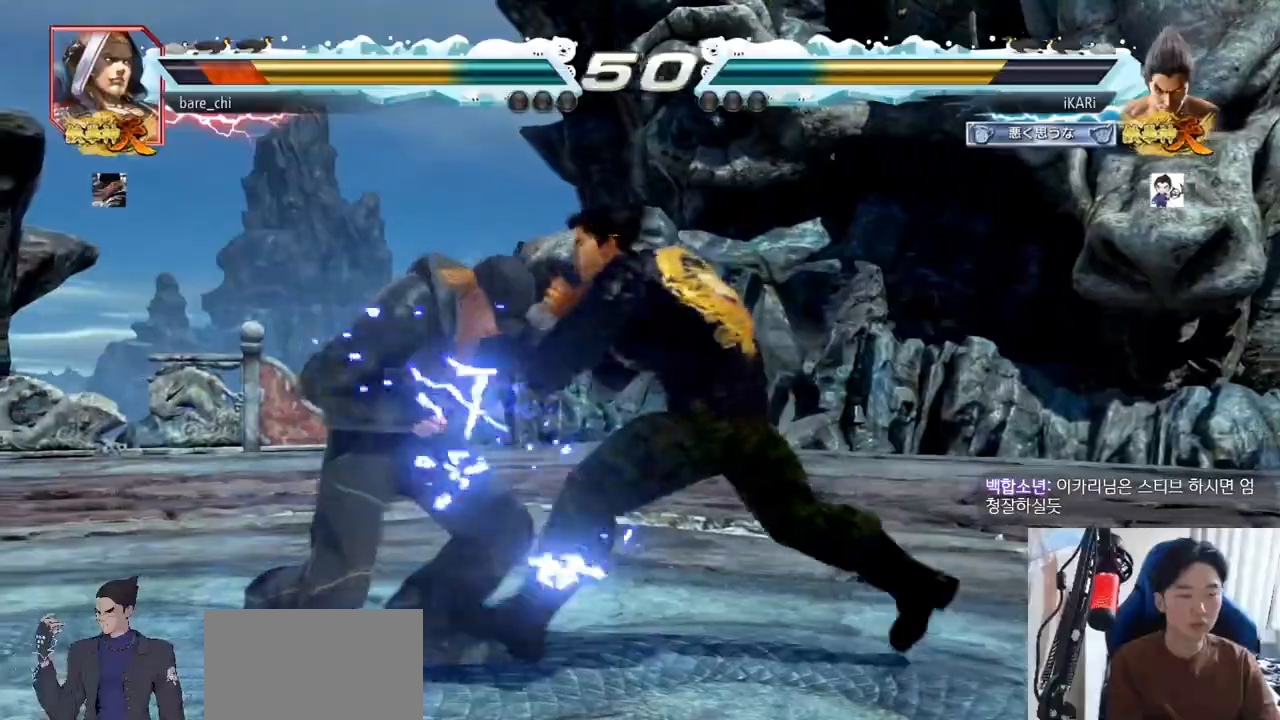
{"buttons": [], "left_stick": "center", "events": [[33, "SQUARE", "down"], [100, "SQUARE", "up"], [200, "CIRCLE", "down"], [250, "CIRCLE", "up"], [283, "CIRCLE", "down"], [350, "CIRCLE", "up"], [383, "CIRCLE", "down"], [483, "CIRCLE", "up"]]}
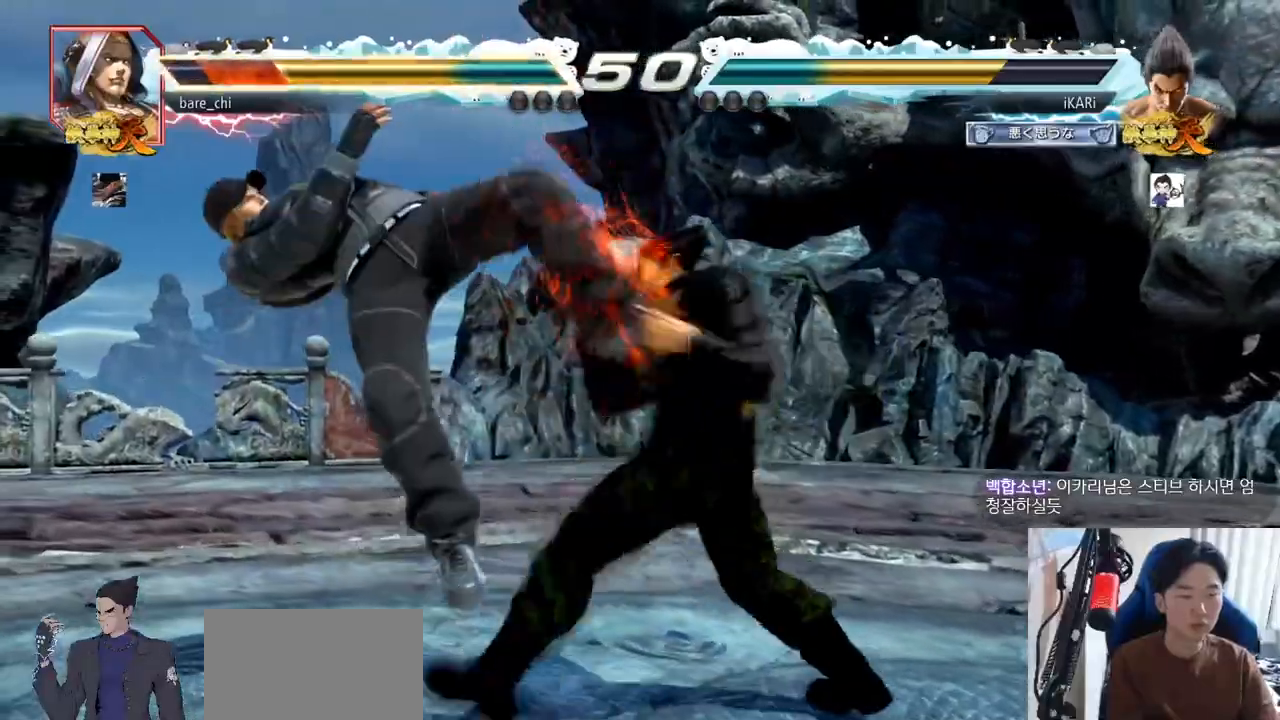
{"buttons": [], "left_stick": "center", "events": [[33, "TRIANGLE", "down"], [83, "TRIANGLE", "up"], [134, "TRIANGLE", "down"], [167, "TRIANGLE", "up"], [217, "TRIANGLE", "down"], [267, "TRIANGLE", "up"], [300, "TRIANGLE", "down"], [434, "TRIANGLE", "up"]]}
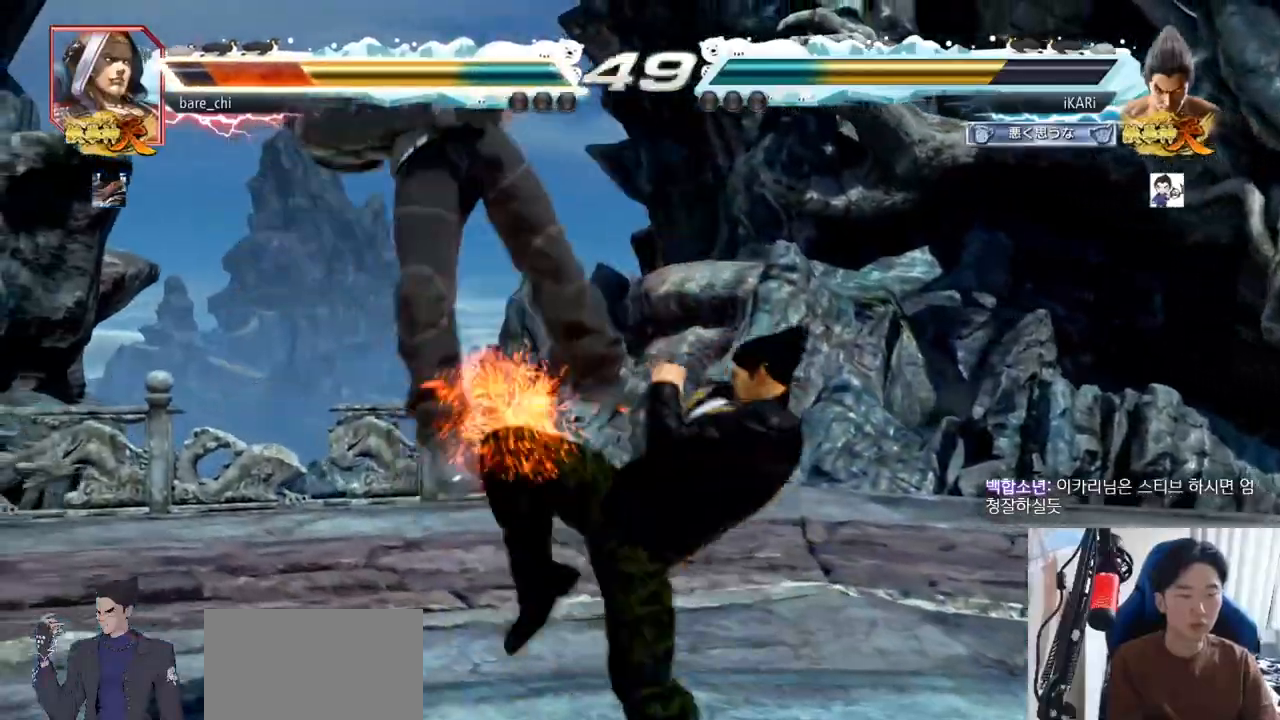
{"buttons": [], "left_stick": "center", "events": [[267, "left_stick", "left"], [317, "left_stick", "center"], [333, "SQUARE", "down"], [383, "SQUARE", "up"]]}
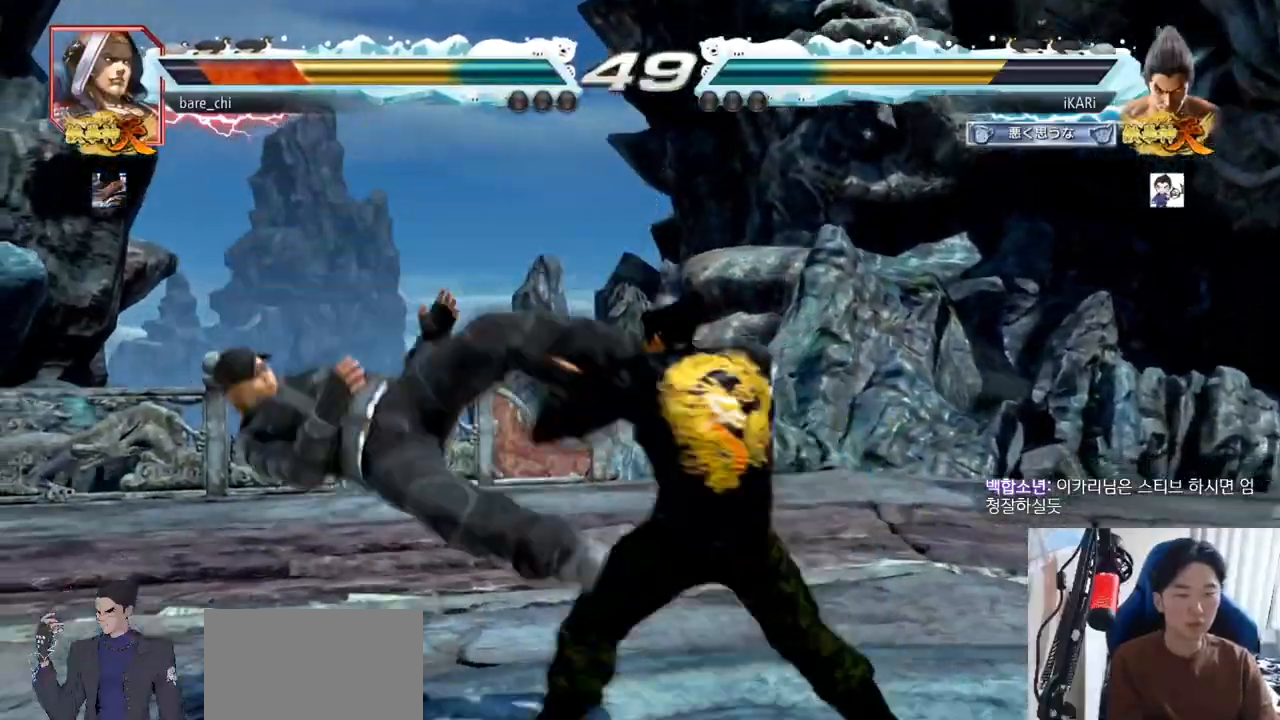
{"buttons": [], "left_stick": "right", "events": [[300, "left_stick", "left"], [384, "left_stick", "right"], [400, "TRIANGLE", "down"], [467, "TRIANGLE", "up"]]}
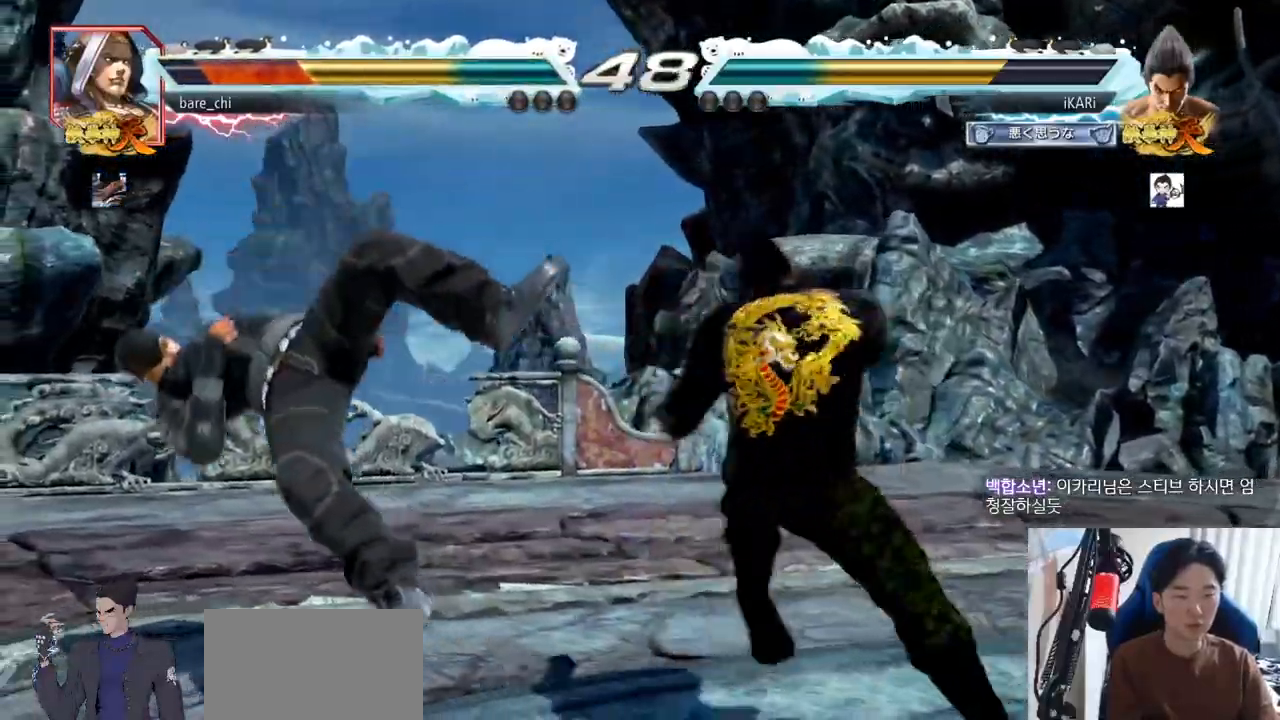
{"buttons": ["TRIANGLE"], "left_stick": "right", "events": [[116, "SQUARE", "down"], [166, "SQUARE", "up"], [233, "SQUARE", "down"], [283, "TRIANGLE", "down"], [300, "SQUARE", "up"], [333, "TRIANGLE", "up"], [383, "TRIANGLE", "down"], [450, "TRIANGLE", "up"], [467, "TRIANGLE", "down"]]}
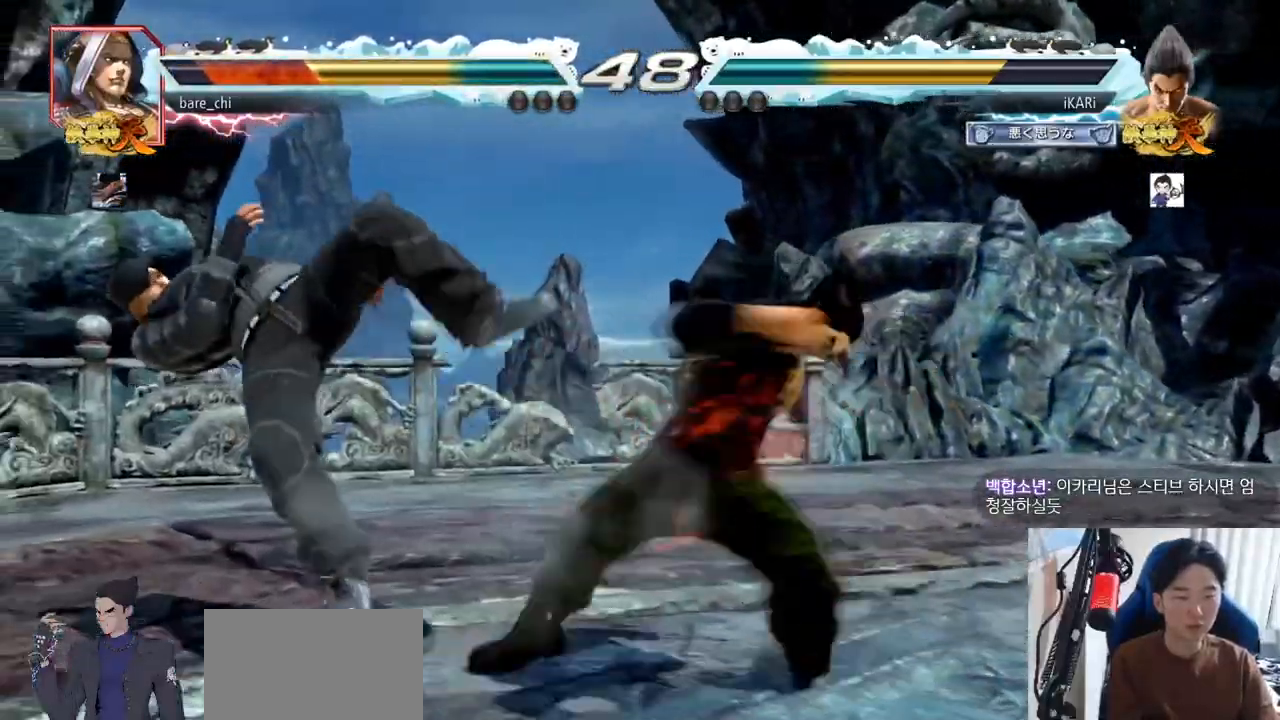
{"buttons": [], "left_stick": "left", "events": [[17, "TRIANGLE", "up"], [50, "TRIANGLE", "down"], [100, "TRIANGLE", "up"], [150, "TRIANGLE", "down"], [217, "TRIANGLE", "up"], [250, "TRIANGLE", "down"], [284, "left_stick", "center"], [350, "TRIANGLE", "up"], [484, "left_stick", "left"]]}
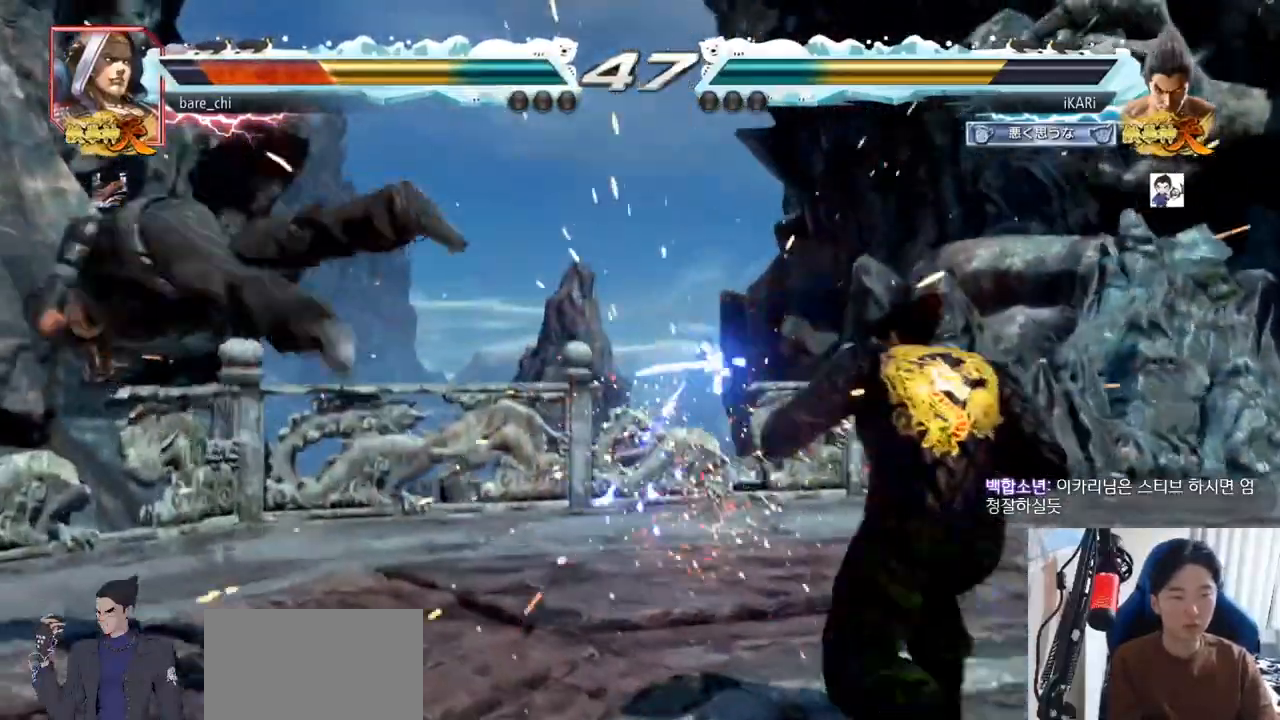
{"buttons": [], "left_stick": "down", "events": [[16, "left_stick", "center"], [100, "left_stick", "left"], [166, "left_stick", "down"], [250, "left_stick", "center"], [300, "left_stick", "left"], [500, "left_stick", "down"]]}
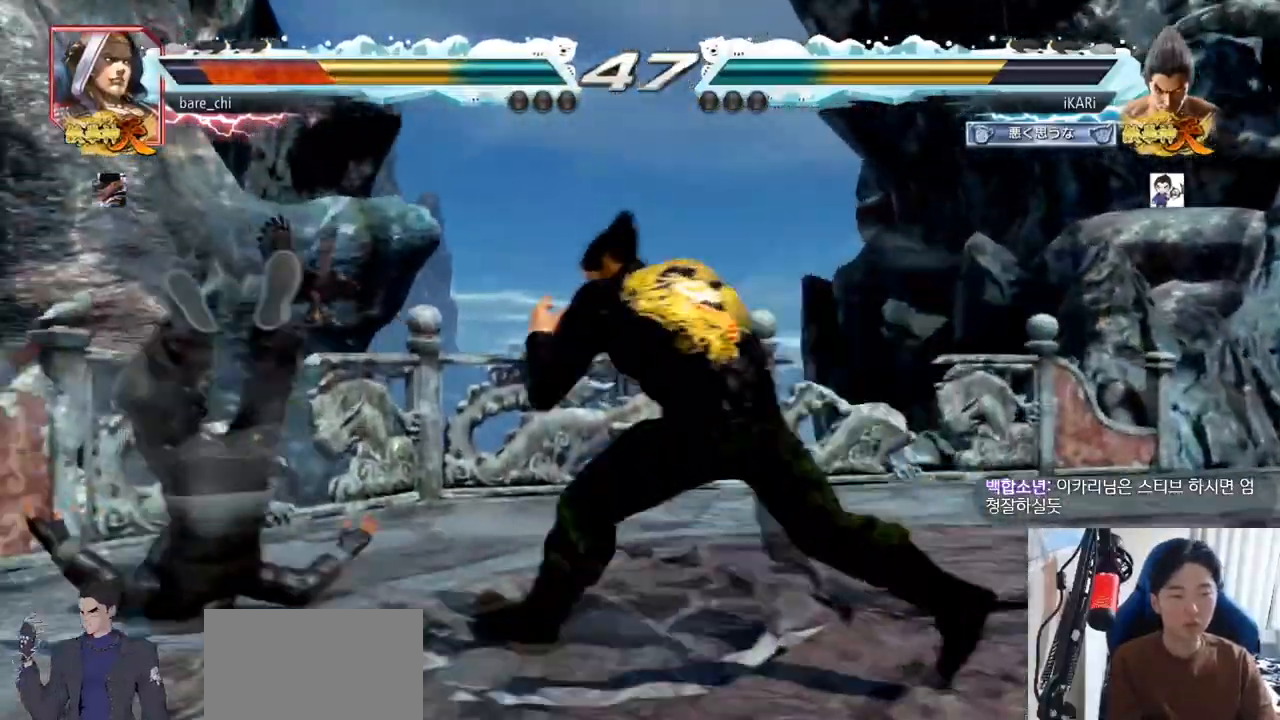
{"buttons": [], "left_stick": "center", "events": [[17, "TRIANGLE", "down"], [50, "TRIANGLE", "up"], [67, "left_stick", "center"]]}
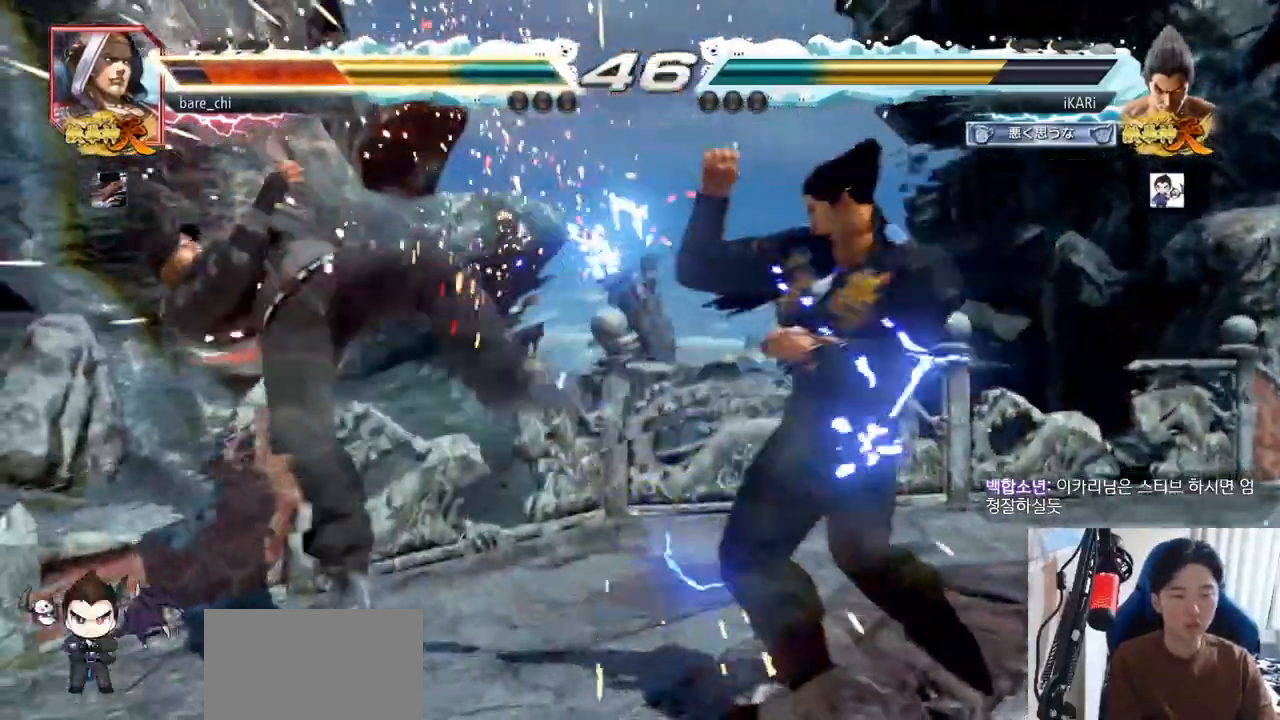
{"buttons": [], "left_stick": "down-left", "events": [[133, "left_stick", "left"], [283, "left_stick", "down-left"], [300, "SQUARE", "down"], [333, "SQUARE", "up"], [417, "CIRCLE", "down"], [450, "CIRCLE", "up"]]}
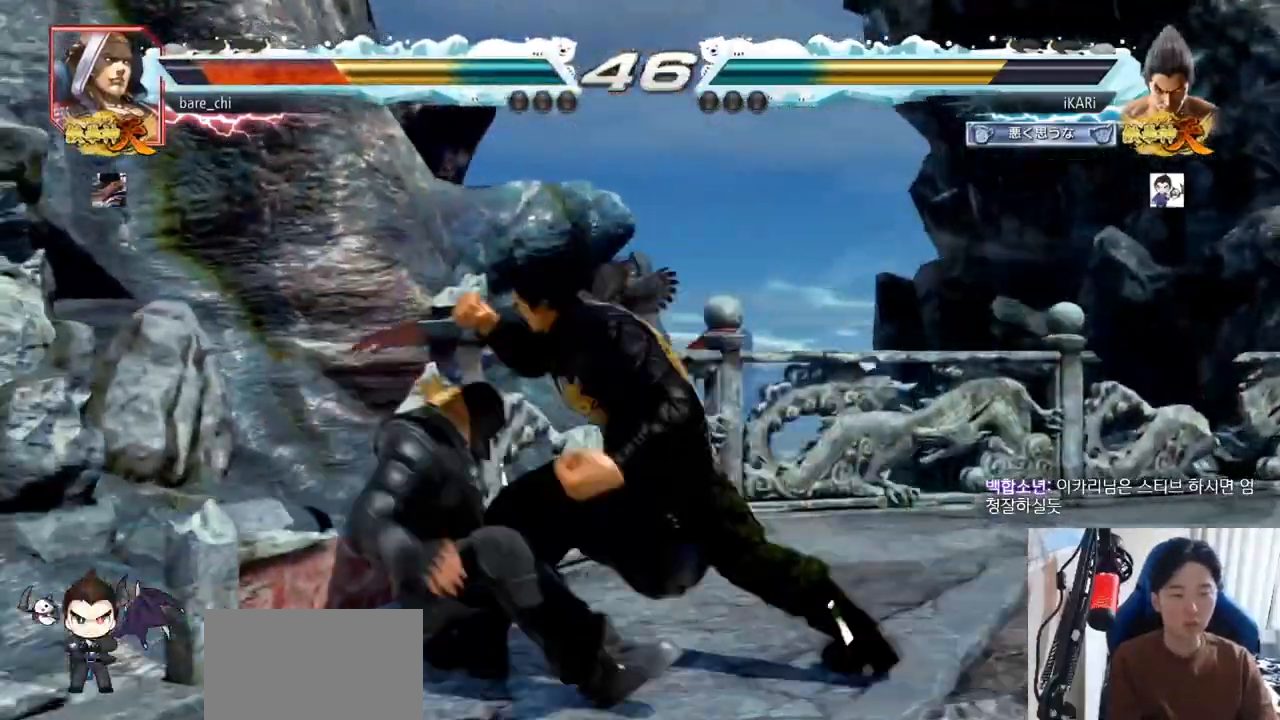
{"buttons": ["TRIANGLE"], "left_stick": "center", "events": [[17, "TRIANGLE", "down"], [67, "TRIANGLE", "up"], [83, "TRIANGLE", "down"], [150, "TRIANGLE", "up"], [200, "TRIANGLE", "down"], [250, "TRIANGLE", "up"], [267, "left_stick", "center"], [300, "TRIANGLE", "down"]]}
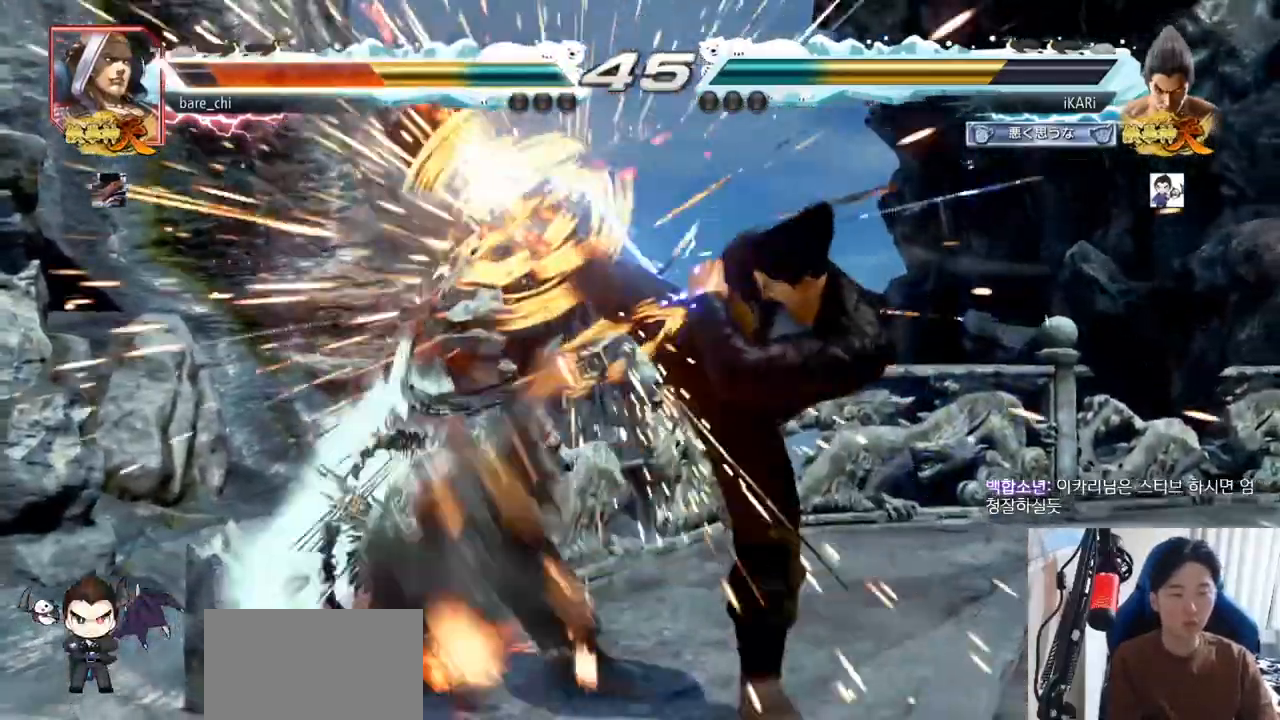
{"buttons": ["TRIANGLE"], "left_stick": "center", "events": [[16, "SQUARE", "down"], [50, "SQUARE", "up"], [116, "SQUARE", "down"], [166, "SQUARE", "up"], [233, "SQUARE", "down"], [283, "SQUARE", "up"], [350, "SQUARE", "down"], [383, "SQUARE", "up"], [450, "SQUARE", "down"], [500, "SQUARE", "up"]]}
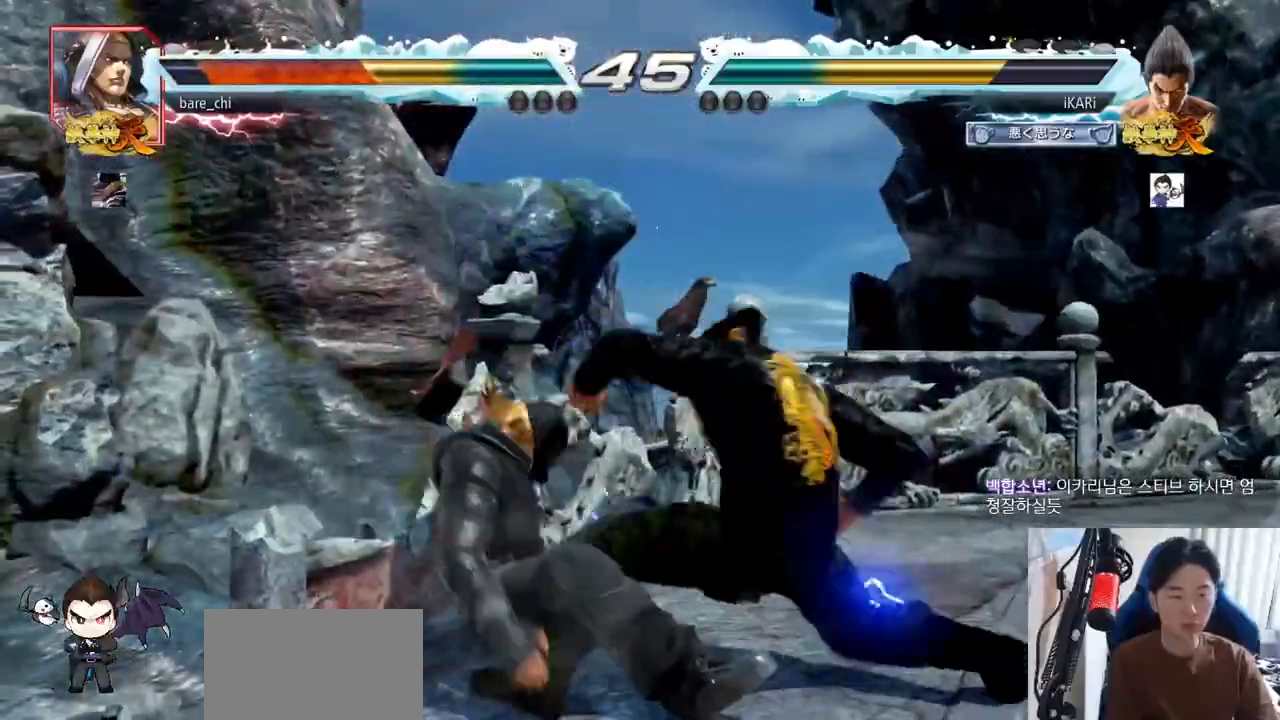
{"buttons": [], "left_stick": "center", "events": [[50, "SQUARE", "down"], [100, "SQUARE", "up"], [150, "SQUARE", "down"], [200, "SQUARE", "up"], [250, "SQUARE", "down"], [300, "SQUARE", "up"], [334, "SQUARE", "down"], [451, "SQUARE", "up"], [484, "TRIANGLE", "up"]]}
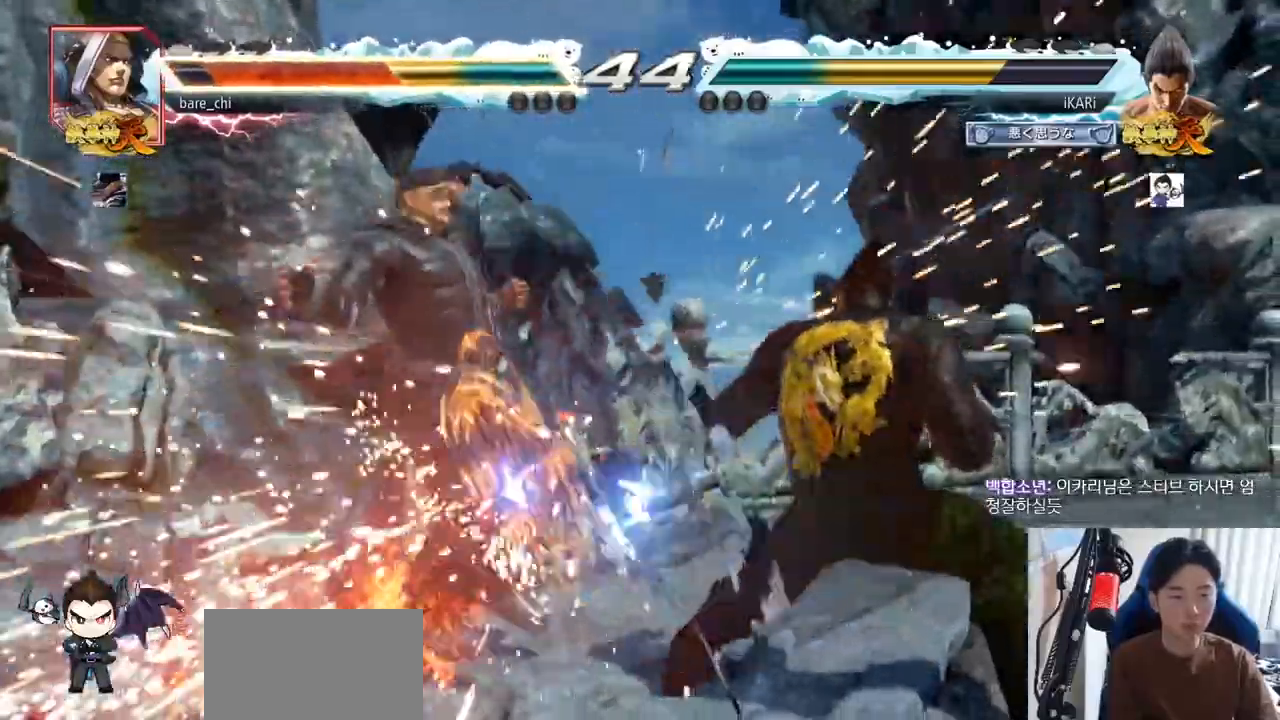
{"buttons": [], "left_stick": "left", "events": [[417, "left_stick", "left"]]}
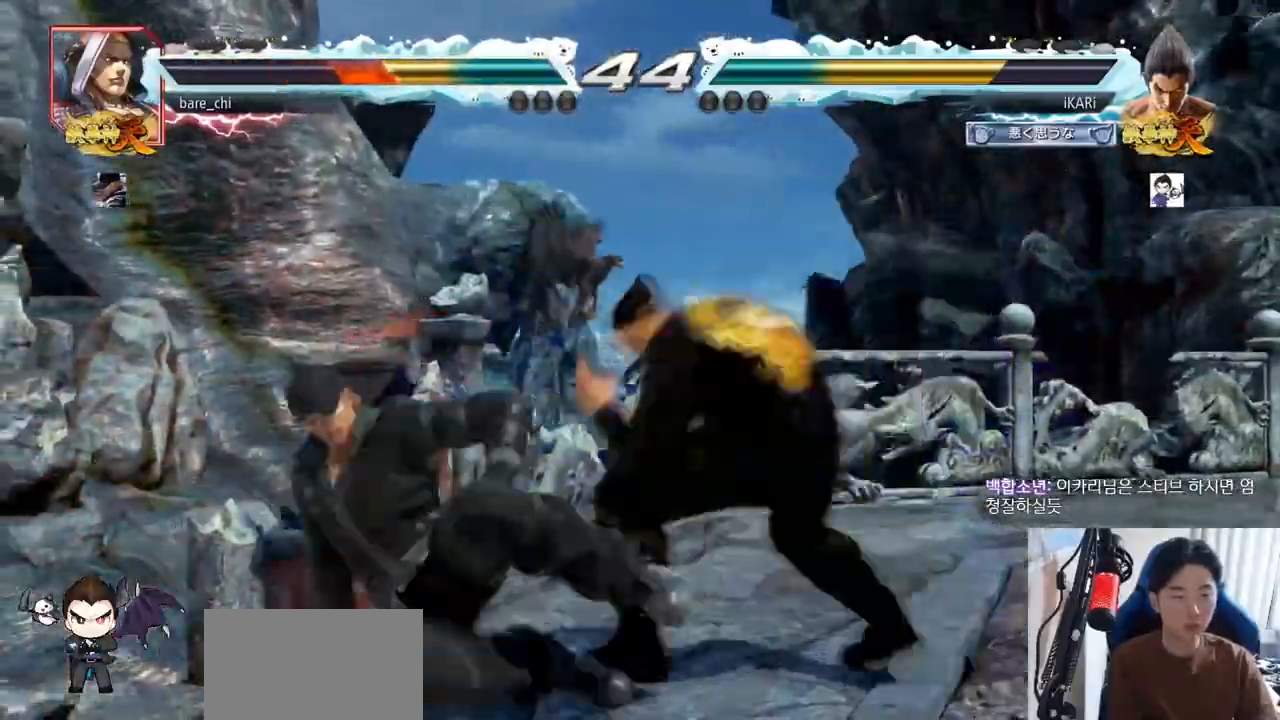
{"buttons": [], "left_stick": "down-left", "events": [[83, "left_stick", "down-left"], [100, "CIRCLE", "down"], [150, "CIRCLE", "up"], [184, "SQUARE", "down"], [234, "SQUARE", "up"], [284, "SQUARE", "down"], [334, "SQUARE", "up"], [384, "SQUARE", "down"], [467, "SQUARE", "up"]]}
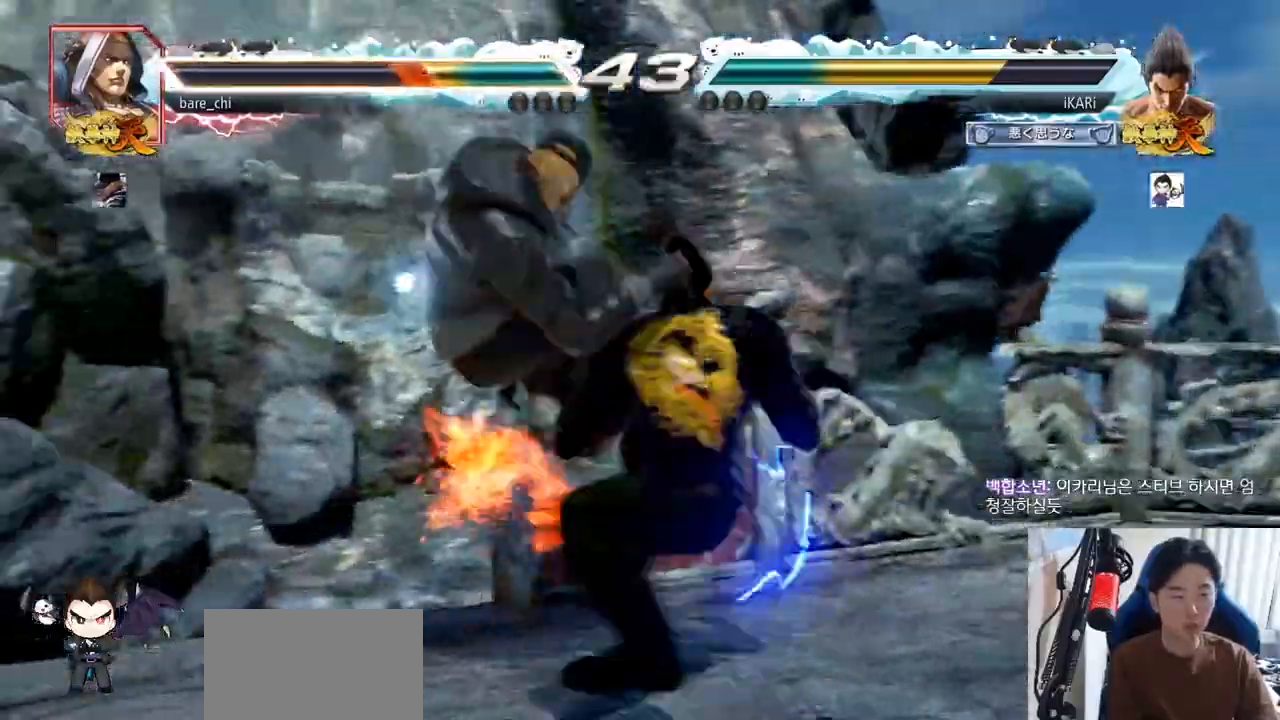
{"buttons": [], "left_stick": "center", "events": [[33, "TRIANGLE", "down"], [83, "TRIANGLE", "up"], [133, "TRIANGLE", "down"], [183, "TRIANGLE", "up"], [233, "TRIANGLE", "down"], [250, "left_stick", "center"], [300, "TRIANGLE", "up"]]}
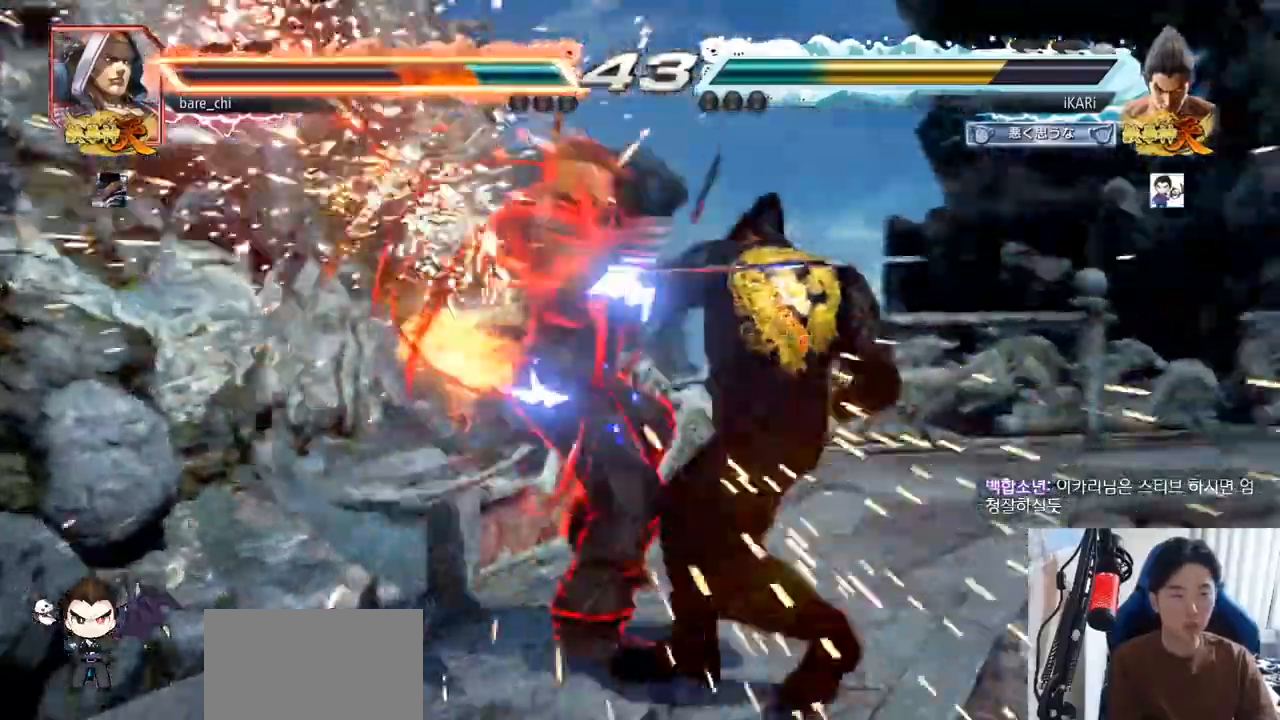
{"buttons": ["CIRCLE"], "left_stick": "down-left", "events": [[451, "left_stick", "down-left"], [484, "CIRCLE", "down"]]}
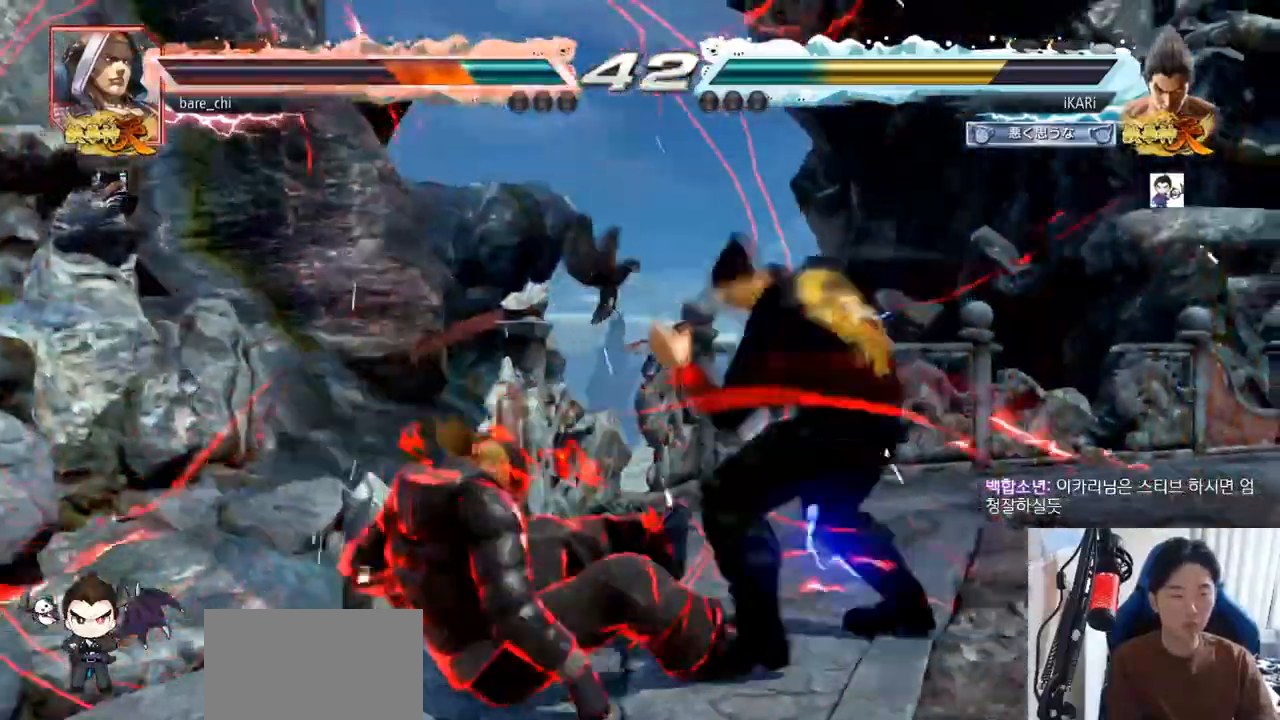
{"buttons": [], "left_stick": "center", "events": [[33, "CIRCLE", "up"], [83, "CIRCLE", "down"], [116, "CIRCLE", "up"], [183, "CIRCLE", "down"], [216, "CIRCLE", "up"], [300, "TRIANGLE", "down"], [317, "TRIANGLE", "up"], [367, "TRIANGLE", "down"], [417, "TRIANGLE", "up"], [483, "left_stick", "center"]]}
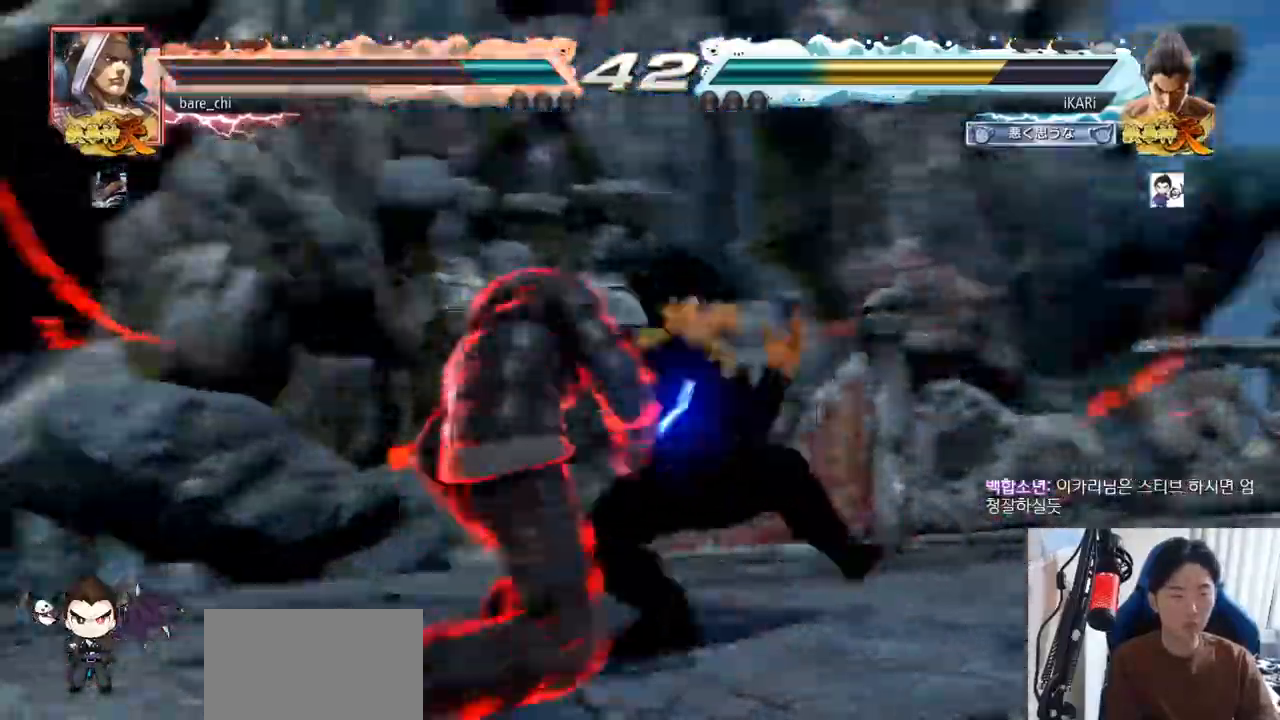
{"buttons": [], "left_stick": "center", "events": [[250, "left_stick", "left"], [451, "left_stick", "center"]]}
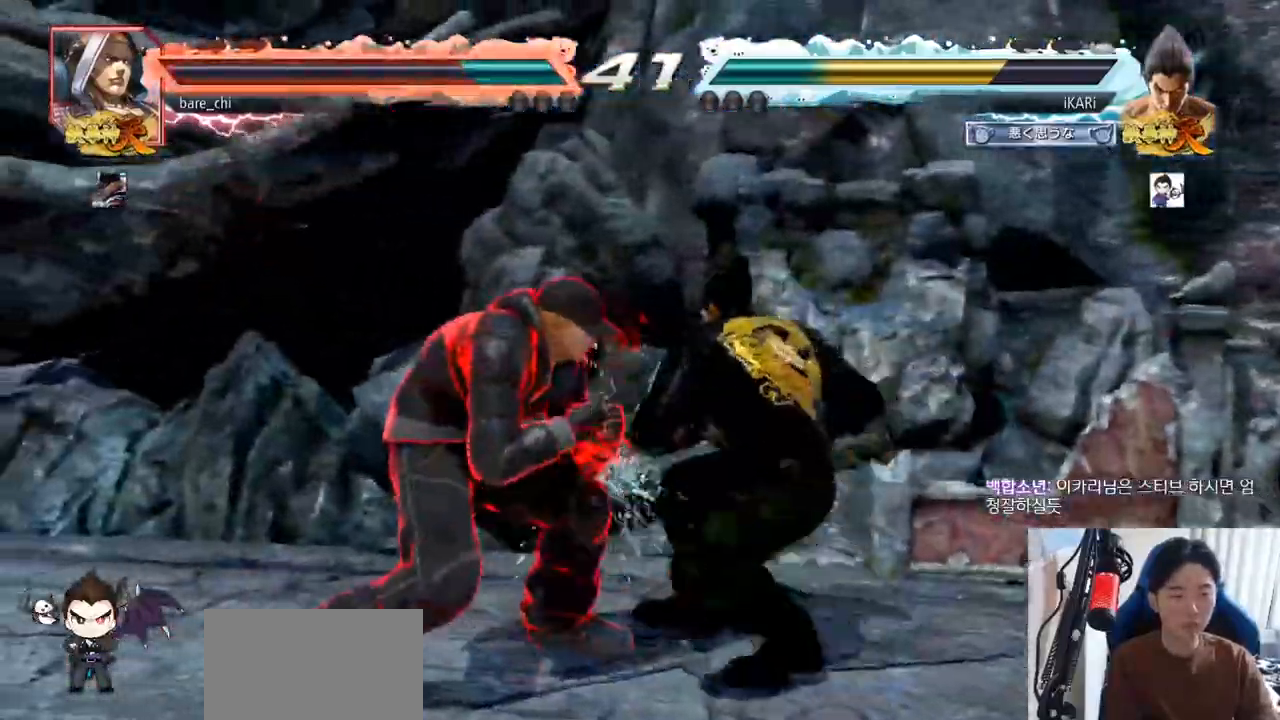
{"buttons": [], "left_stick": "right", "events": [[16, "left_stick", "right"]]}
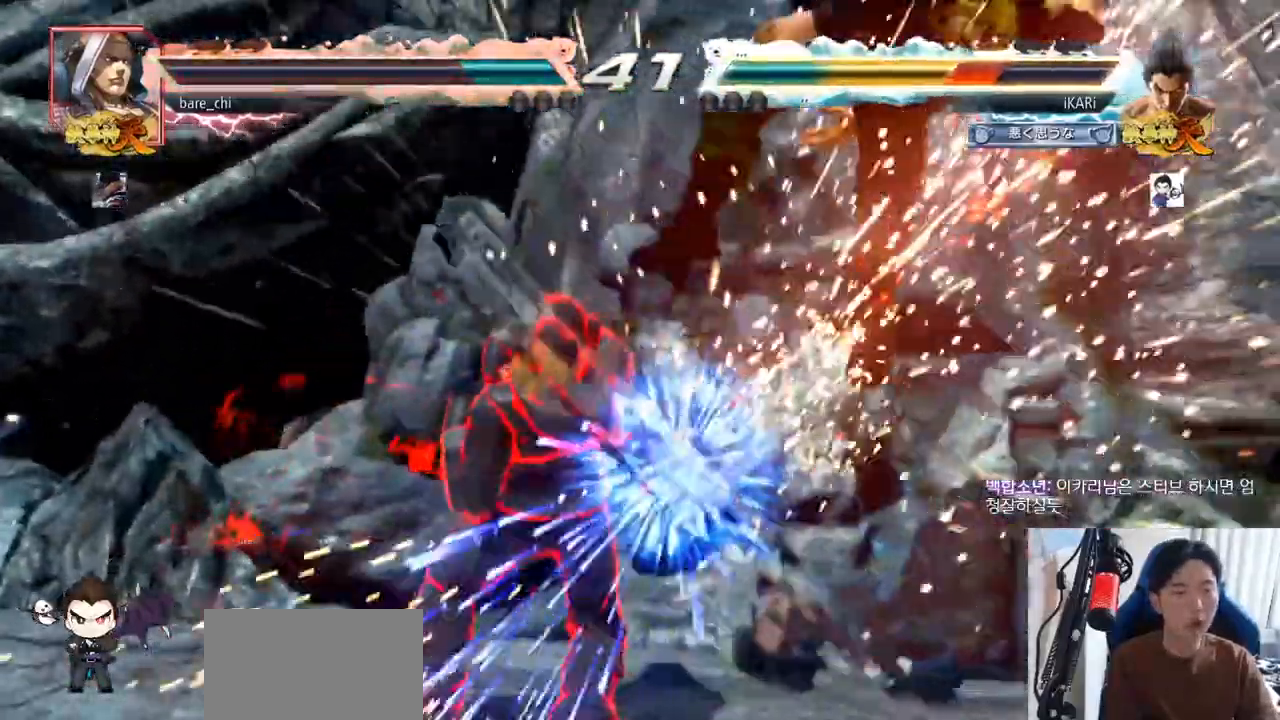
{"buttons": [], "left_stick": "center", "events": [[17, "left_stick", "center"]]}
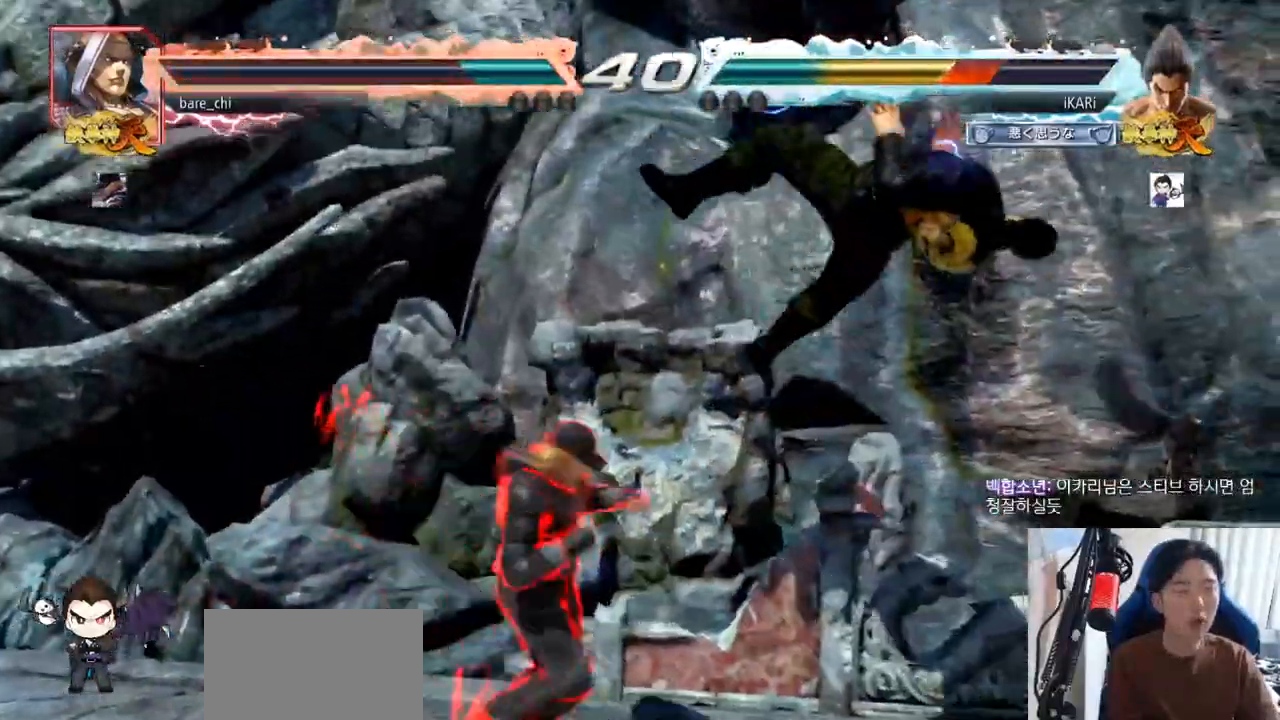
{"buttons": [], "left_stick": "center", "events": []}